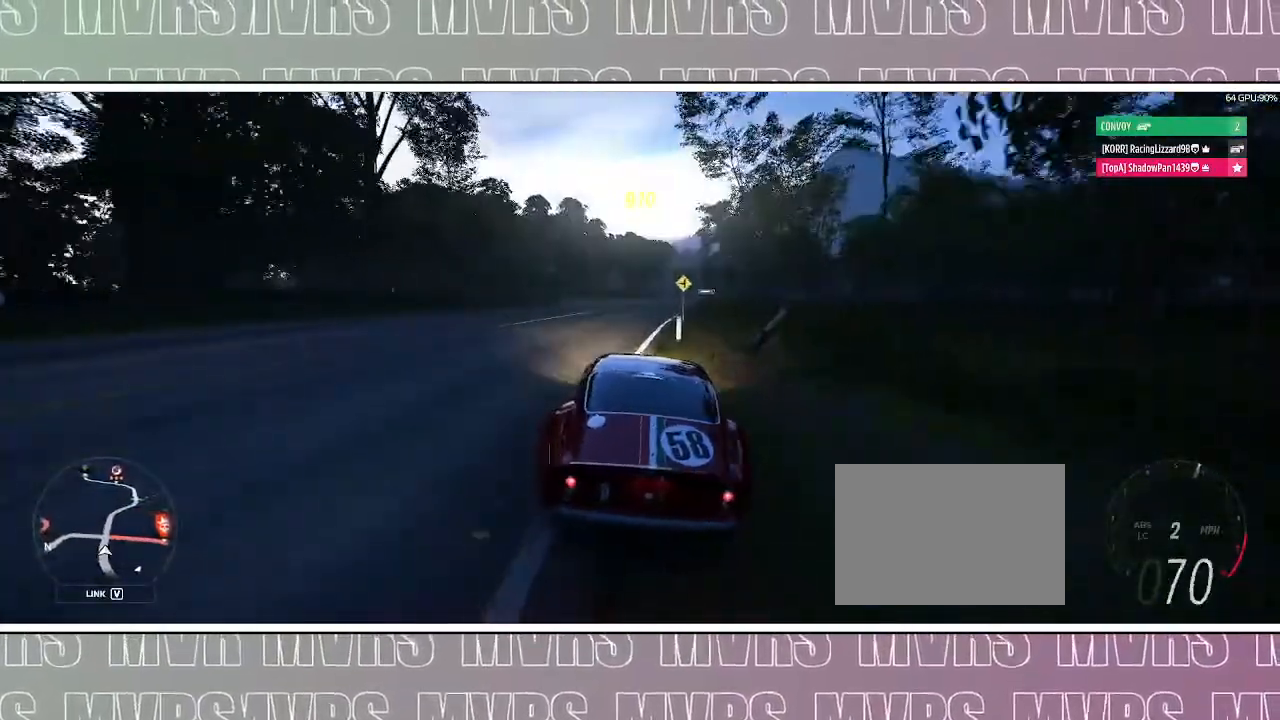
Gameplay with a controller (PlayStation layout); each line is a JSON object with the inputs held at the frame after it (dt_ms = milliseconds from this image to that frame). "events" lists button and stick changes between this image and that frame as [ms after this image, input, new state], when the widget could be followed in between. Not read: L2.
{"dt_ms": 500, "buttons": [], "left_stick": "center", "right_stick": "center", "events": []}
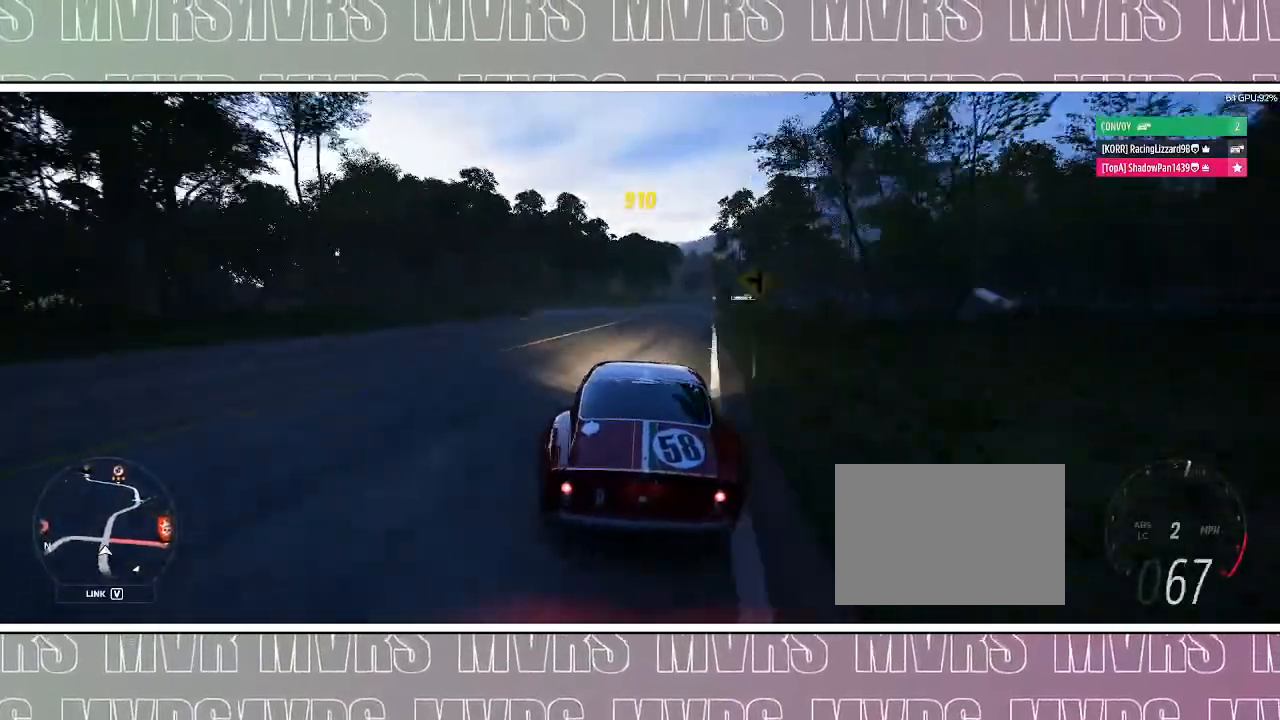
{"dt_ms": 500, "buttons": [], "left_stick": "left", "right_stick": "center", "events": [[100, "left_stick", "left"], [317, "left_stick", "center"], [383, "left_stick", "left"]]}
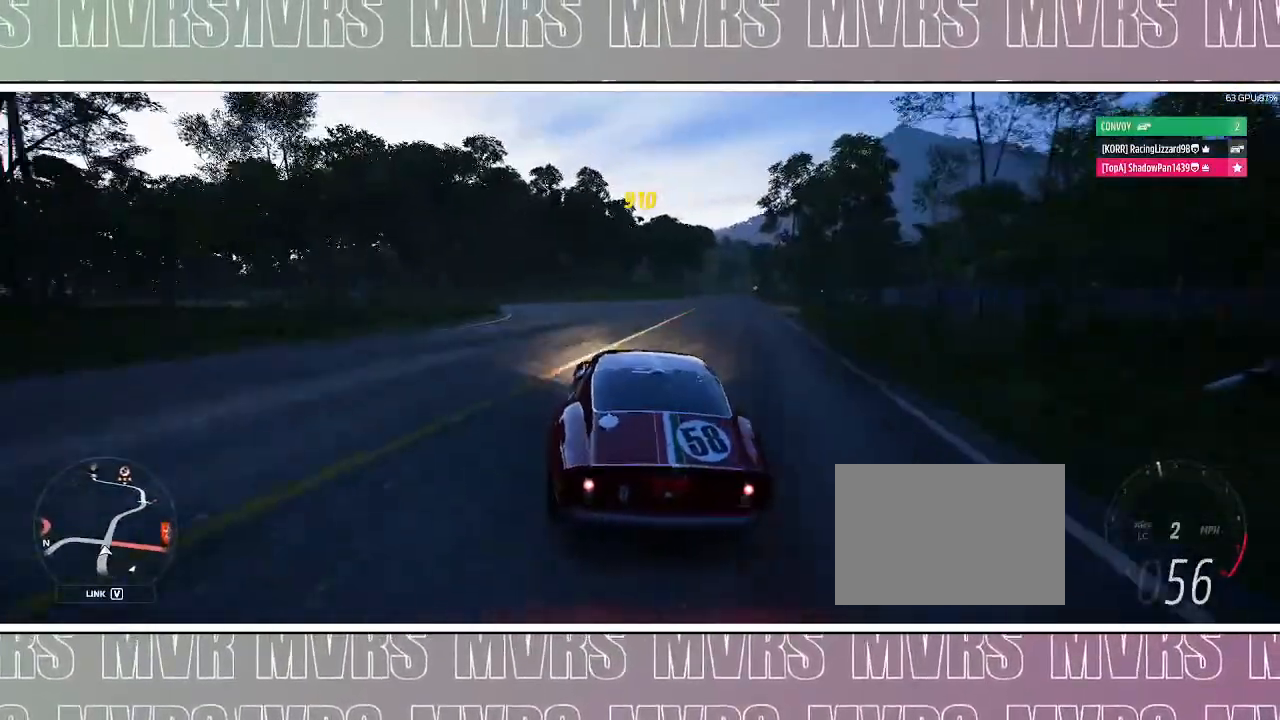
{"dt_ms": 500, "buttons": ["R2"], "left_stick": "left", "right_stick": "left", "events": [[383, "R2", "down"], [433, "right_stick", "left"]]}
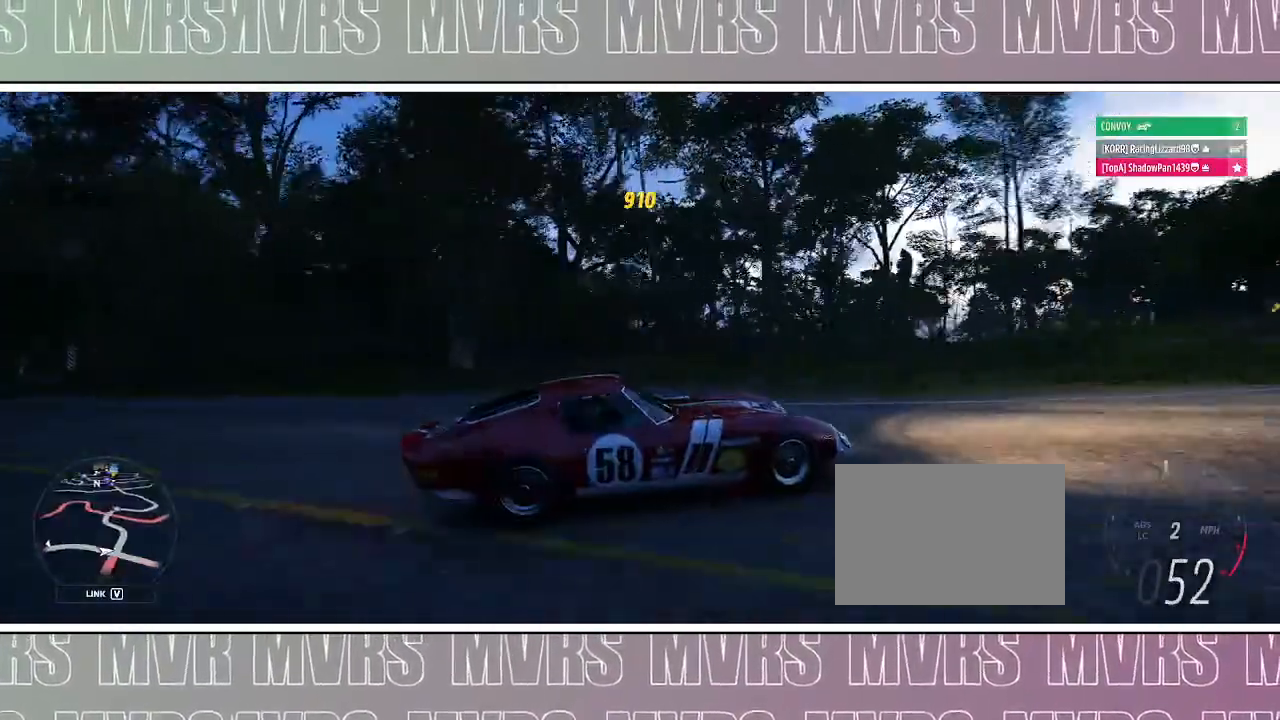
{"dt_ms": 500, "buttons": [], "left_stick": "left", "right_stick": "up-left", "events": [[233, "R2", "up"], [367, "right_stick", "up-left"]]}
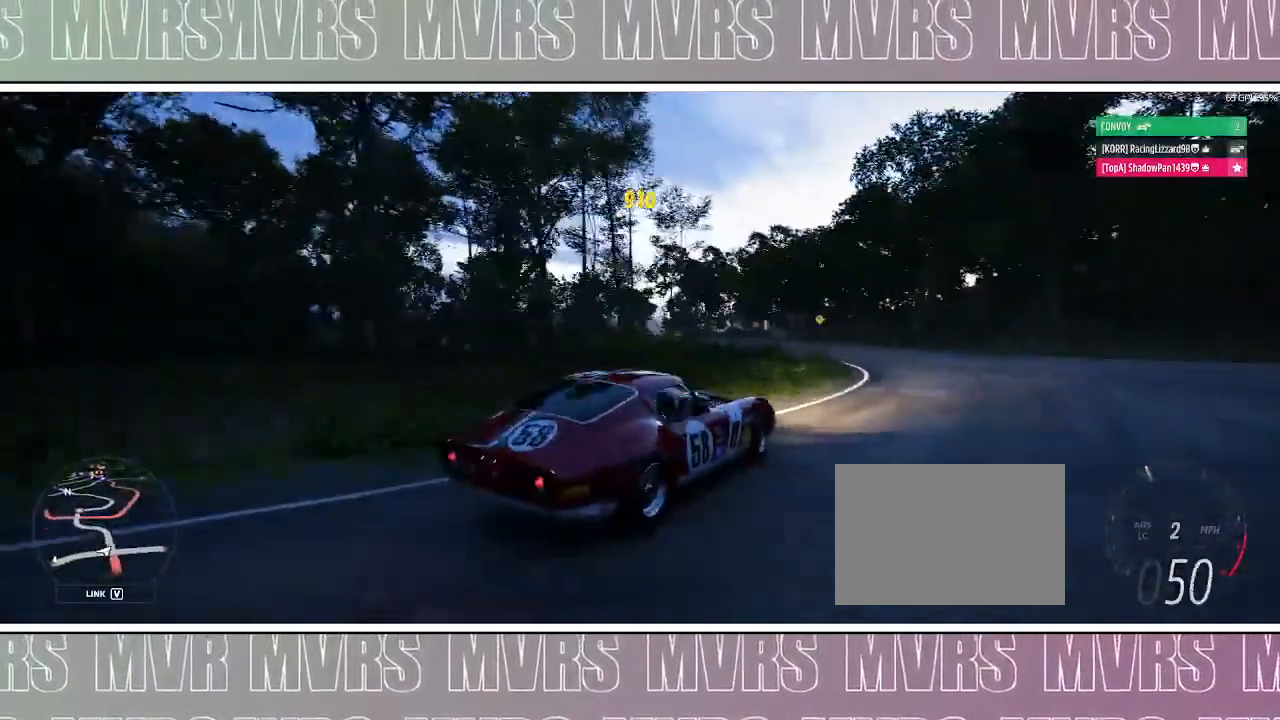
{"dt_ms": 500, "buttons": [], "left_stick": "left", "right_stick": "center", "events": [[467, "right_stick", "center"]]}
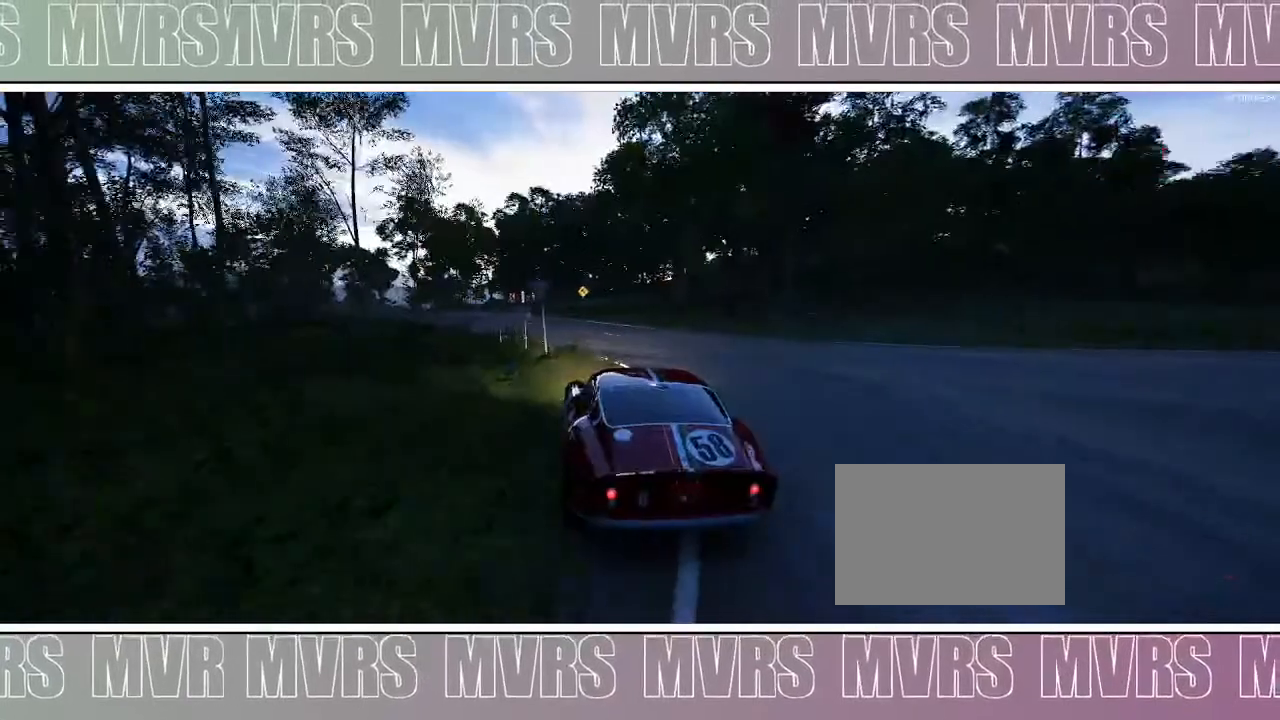
{"dt_ms": 500, "buttons": [], "left_stick": "center", "right_stick": "center", "events": [[17, "left_stick", "center"], [100, "START", "down"], [383, "START", "up"]]}
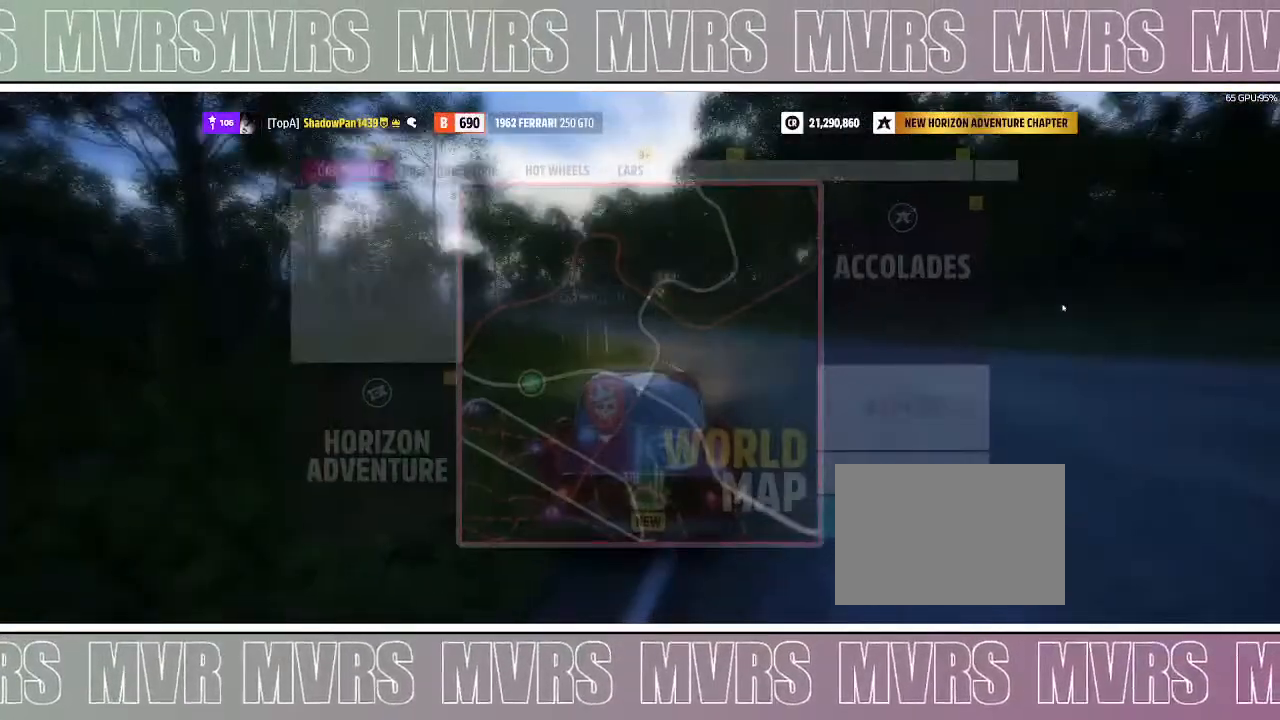
{"dt_ms": 500, "buttons": [], "left_stick": "center", "right_stick": "center", "events": [[367, "R1", "down"], [483, "R1", "up"]]}
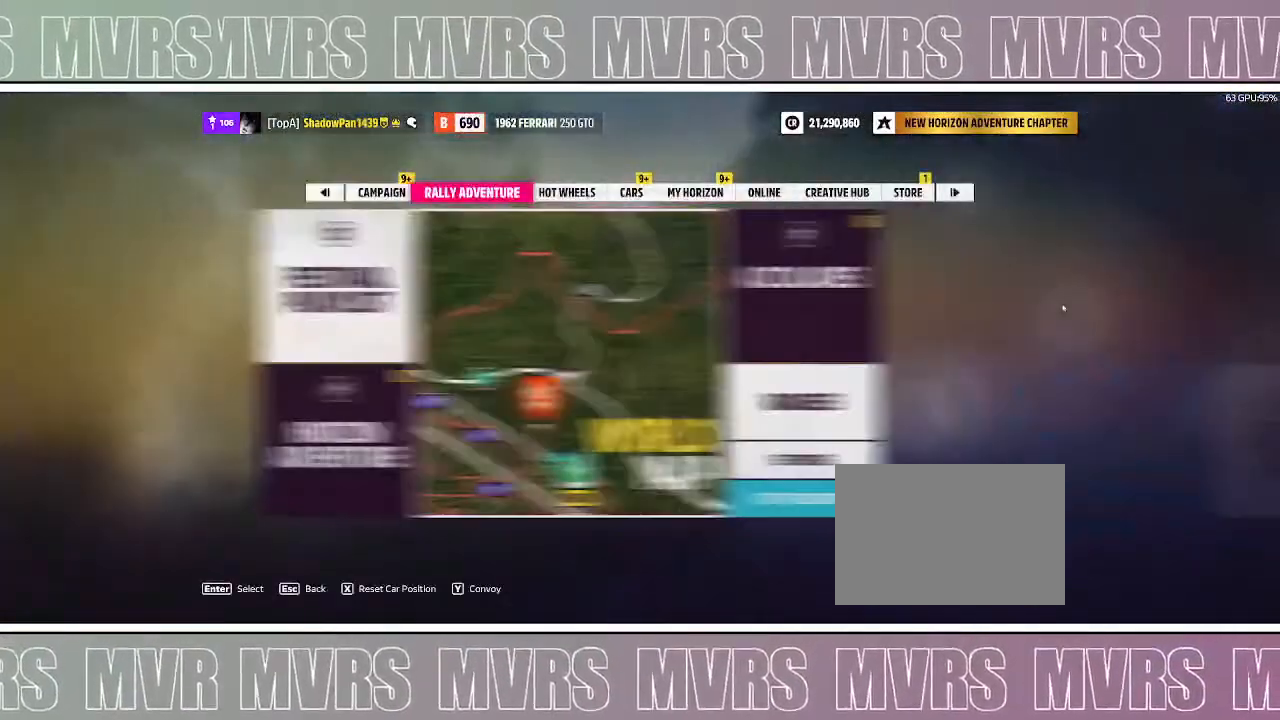
{"dt_ms": 500, "buttons": [], "left_stick": "center", "right_stick": "center"}
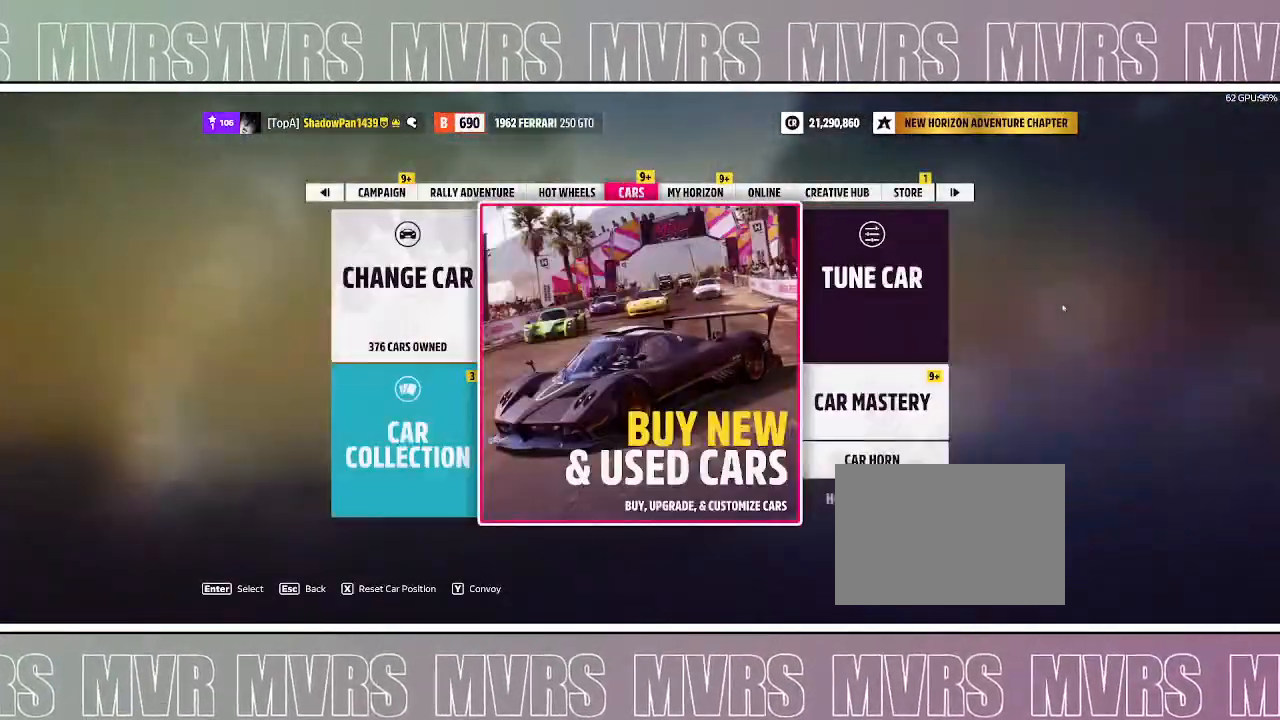
{"dt_ms": 500, "buttons": [], "left_stick": "center", "right_stick": "center", "events": [[167, "DPAD_LEFT", "down"], [333, "DPAD_LEFT", "up"], [350, "CROSS", "down"], [450, "CROSS", "up"]]}
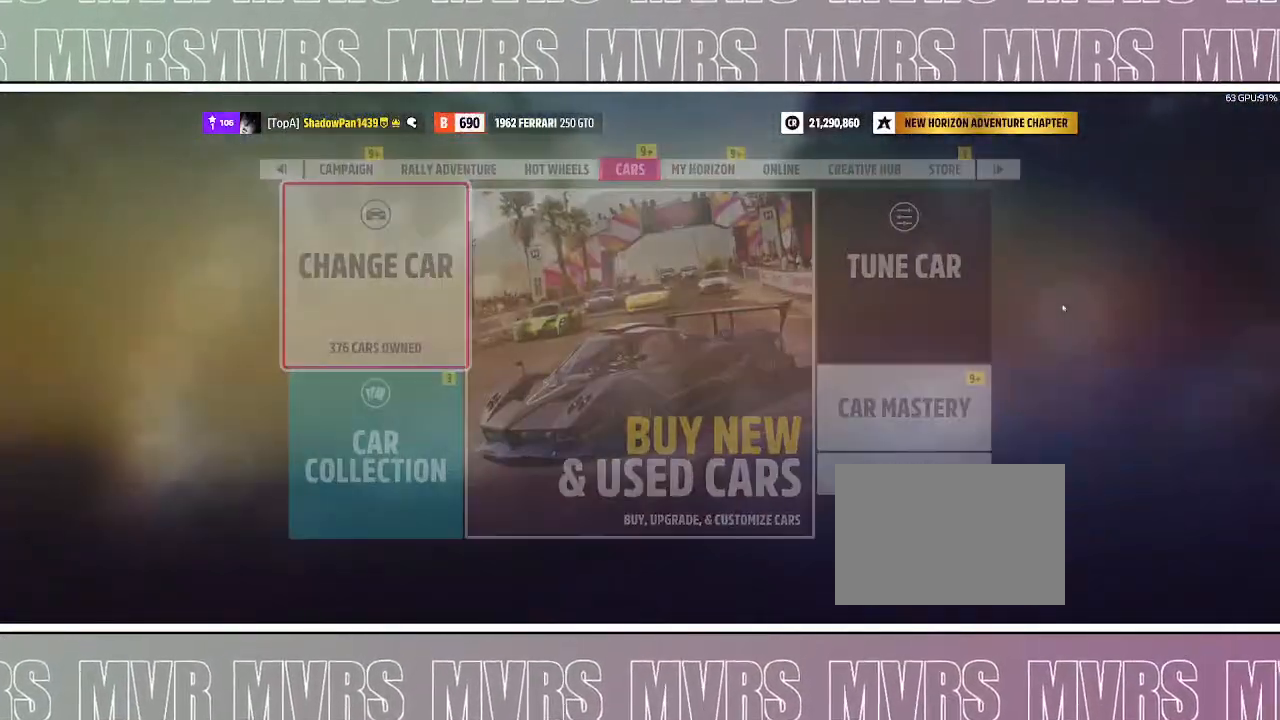
{"dt_ms": 500, "buttons": [], "left_stick": "center", "right_stick": "center", "events": []}
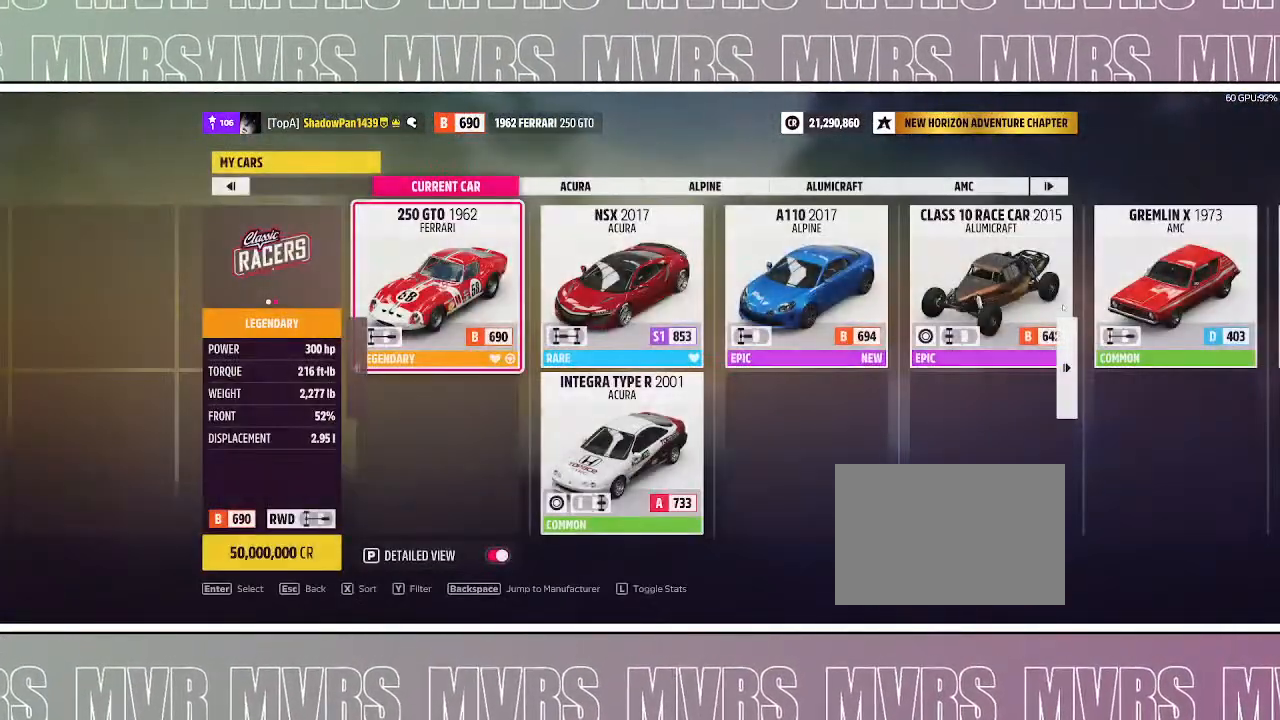
{"dt_ms": 500, "buttons": [], "left_stick": "center", "right_stick": "center", "events": []}
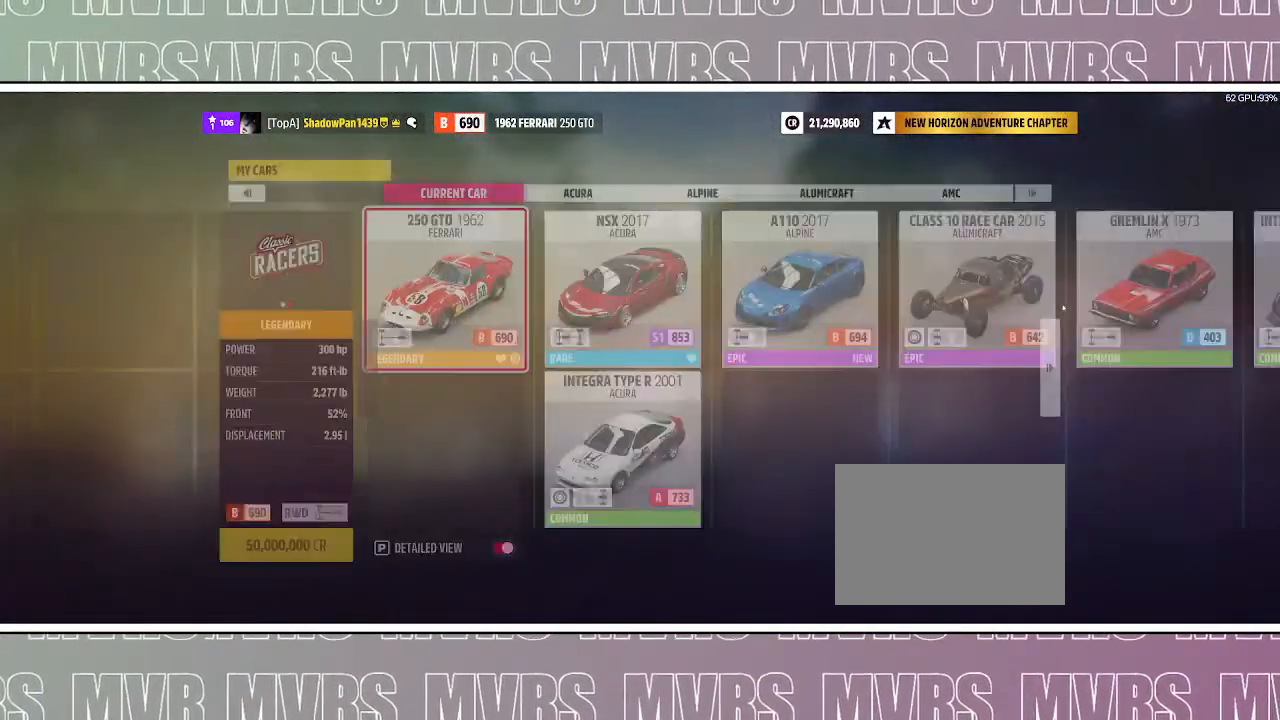
{"dt_ms": 500, "buttons": [], "left_stick": "center", "right_stick": "center", "events": [[17, "CIRCLE", "down"], [117, "CIRCLE", "up"]]}
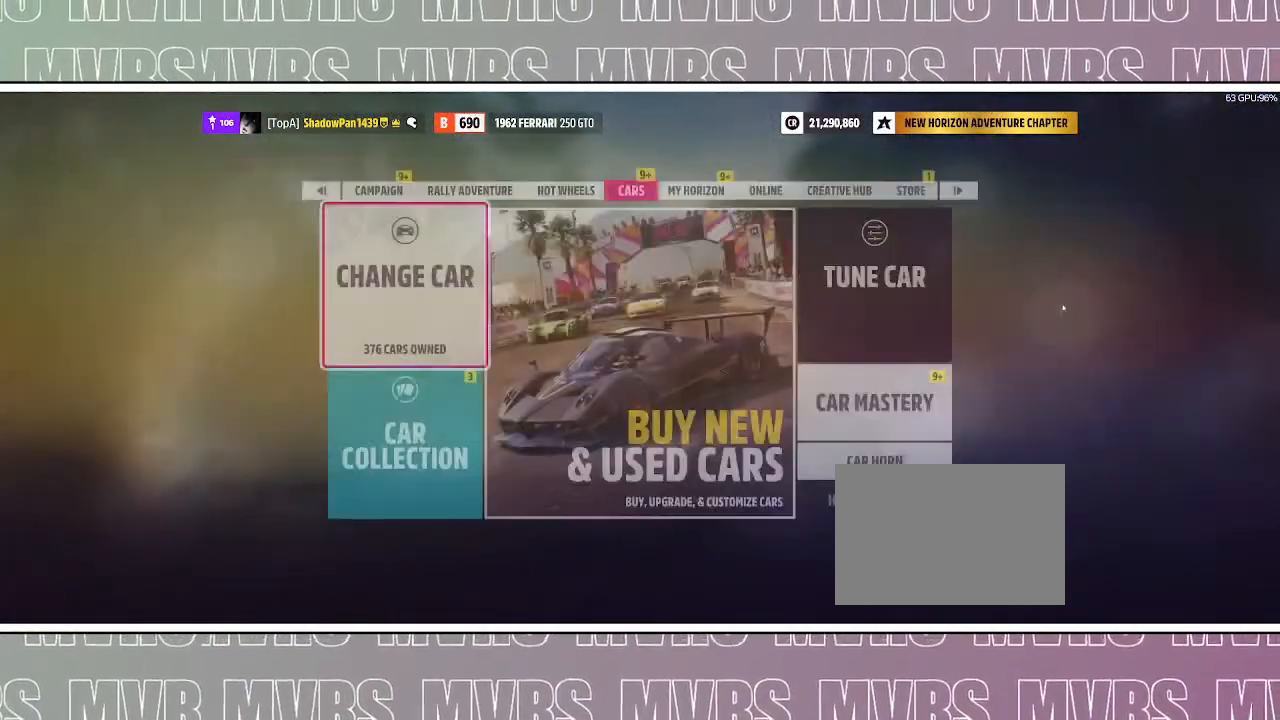
{"dt_ms": 500, "buttons": ["CIRCLE"], "left_stick": "center", "right_stick": "center", "events": [[50, "left_stick", "up"], [167, "left_stick", "center"], [450, "CIRCLE", "down"]]}
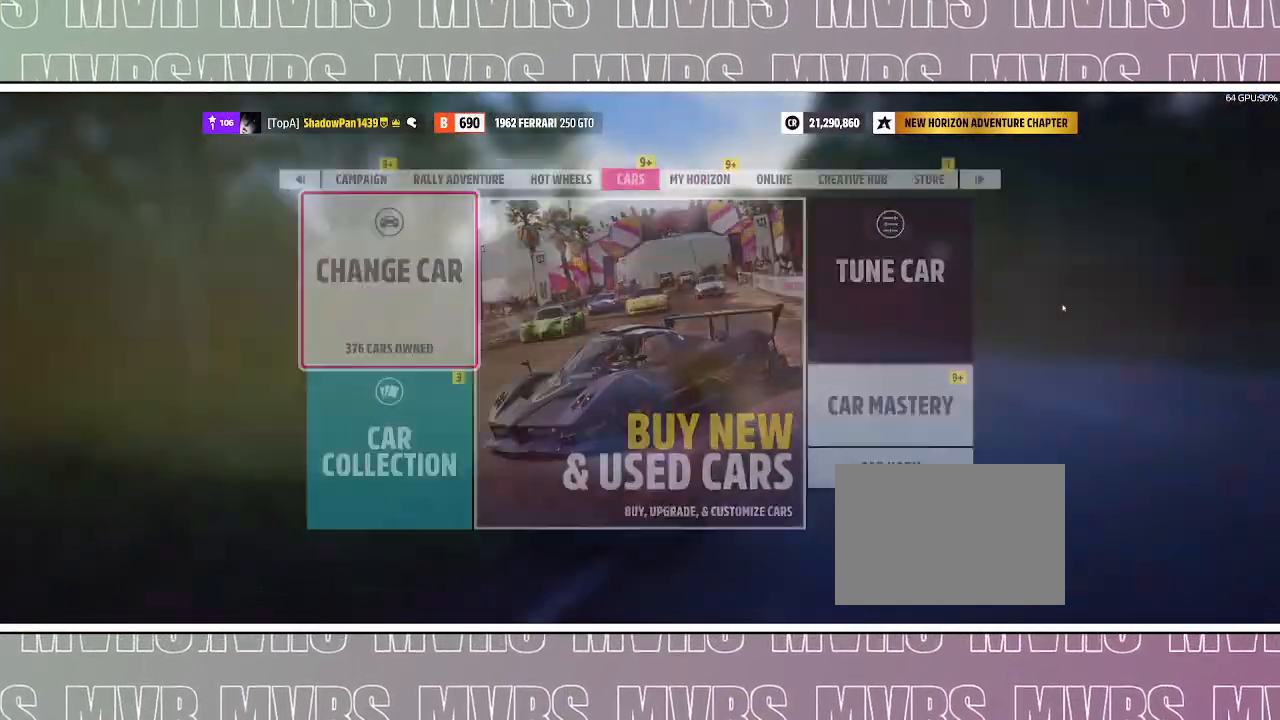
{"dt_ms": 500, "buttons": [], "left_stick": "center", "right_stick": "center", "events": [[117, "CIRCLE", "up"]]}
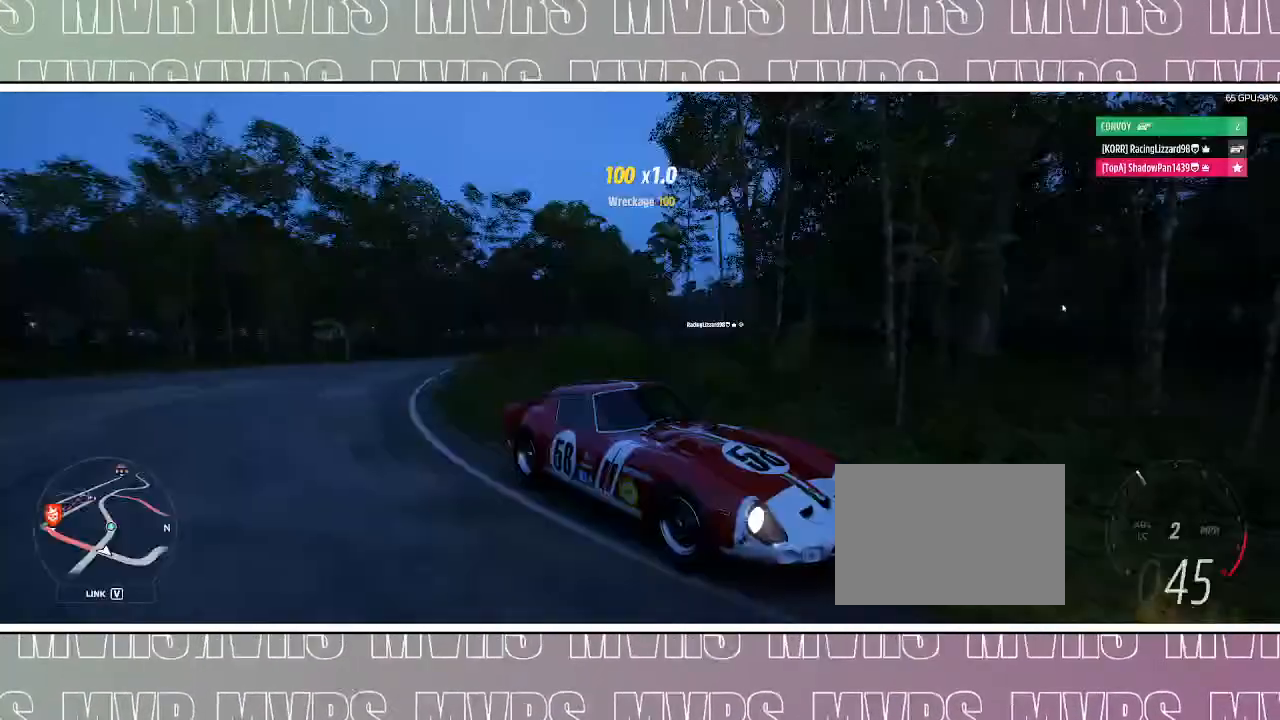
{"dt_ms": 1000, "buttons": ["SQUARE", "DPAD_LEFT"], "left_stick": "left", "right_stick": "center", "events": [[217, "right_stick", "down-left"], [500, "left_stick", "left"], [700, "left_stick", "center"], [817, "right_stick", "center"], [900, "DPAD_LEFT", "down"], [950, "SQUARE", "down"], [967, "left_stick", "left"]]}
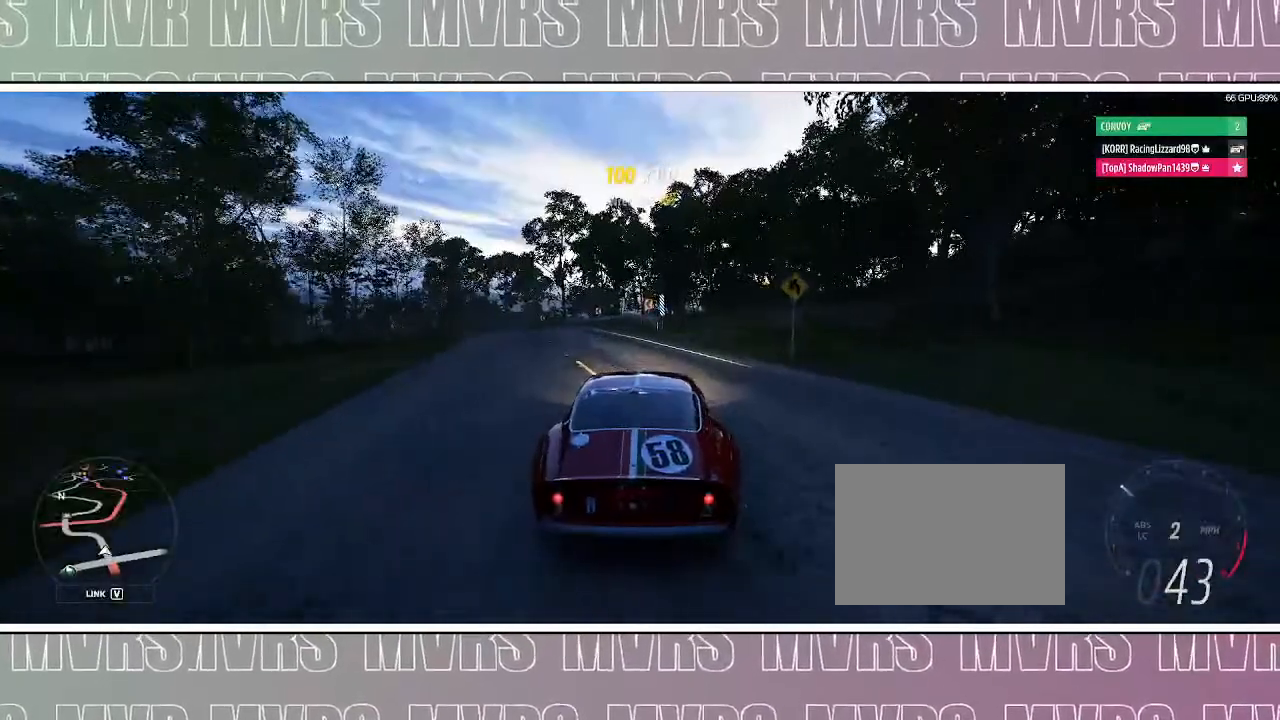
{"dt_ms": 500, "buttons": [], "left_stick": "down-left", "right_stick": "center", "events": [[100, "DPAD_LEFT", "up"], [100, "SQUARE", "up"], [167, "left_stick", "center"], [300, "left_stick", "left"], [383, "left_stick", "down-left"]]}